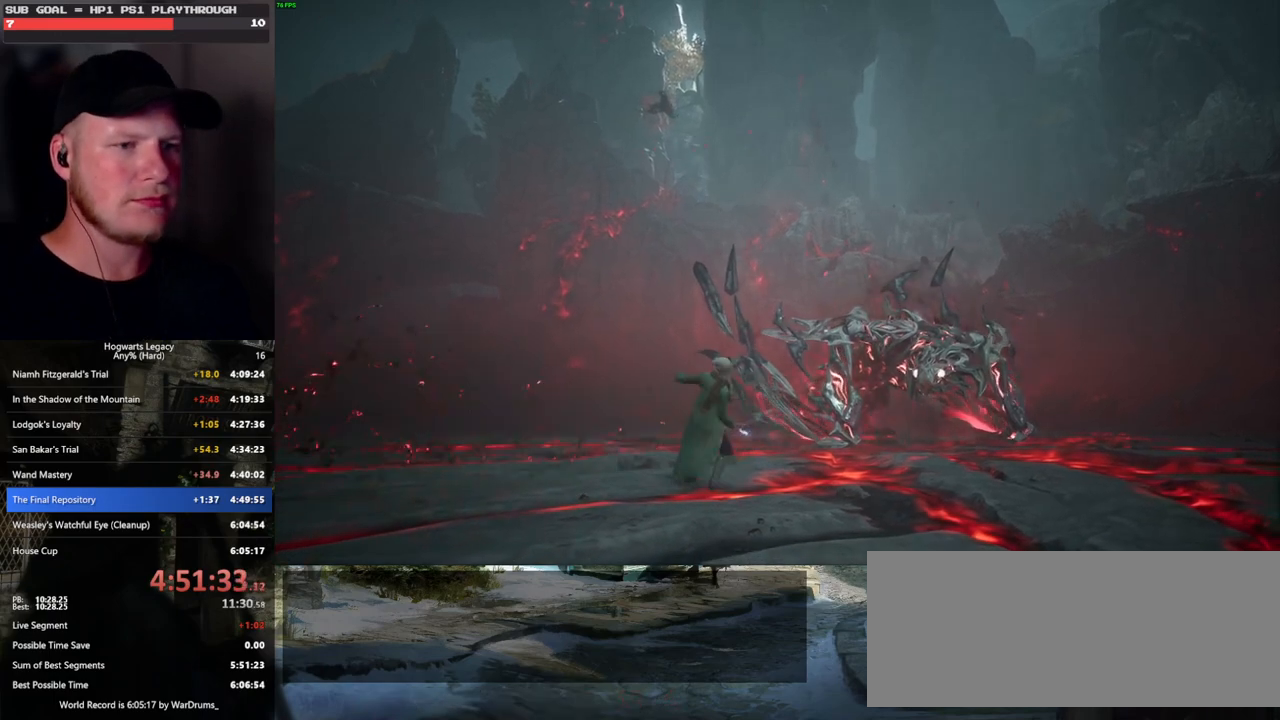
Gameplay with keyboard and mouse; each line is a JSON object with the keys and mouse buttons held at the frame after it. "events" lists presses ("down") and releases ("up") of ".", "/", "0", "1", "2", "3", "4", "5", "6", "7", "8", "9", "a", "alt_l", "alt_r", "b", "backslash", "backspace", "c", "caps_lock", "comma", "ctrl_l", "ctrl_r", "d", "e", "equals", "escape", "f", "f1", "f10", "f11", "f12", "f2", "f3", "f4", "f5", "f6", "f7", "f8", "f9", "g", "h", "i", "j", "k", "l", "lbracket", "m", "minus", "n", "o", "p", "q", "quote", "r", "rbracket", "return", "s", "semicolon", "shift_l", "shift_r", "space", "super_l", "super_r", "t", "tab", "tilde", "u", "v", "w", "x", "y", "z", "mouse_left", "mouse_wheel", "mouse_right", "mouse_mb4" and "mouse_mb5" between this image and that frame as [ms after this image, input, new state], when the widget could be followed in between. "mouse_left", "mouse_wheel", "mouse_right", "mouse_mb4", "mouse_mb5" = the "left", "wheel", "right", "mb4", "mb5" buttons of the "mouse" list. No other keys are recorded. "wheel" means that the mouse wheel is clicked or scrolled. Mouse movement is not recorded.
{"keys": [], "mouse": [], "events": [[167, "a", "down"], [383, "a", "up"]]}
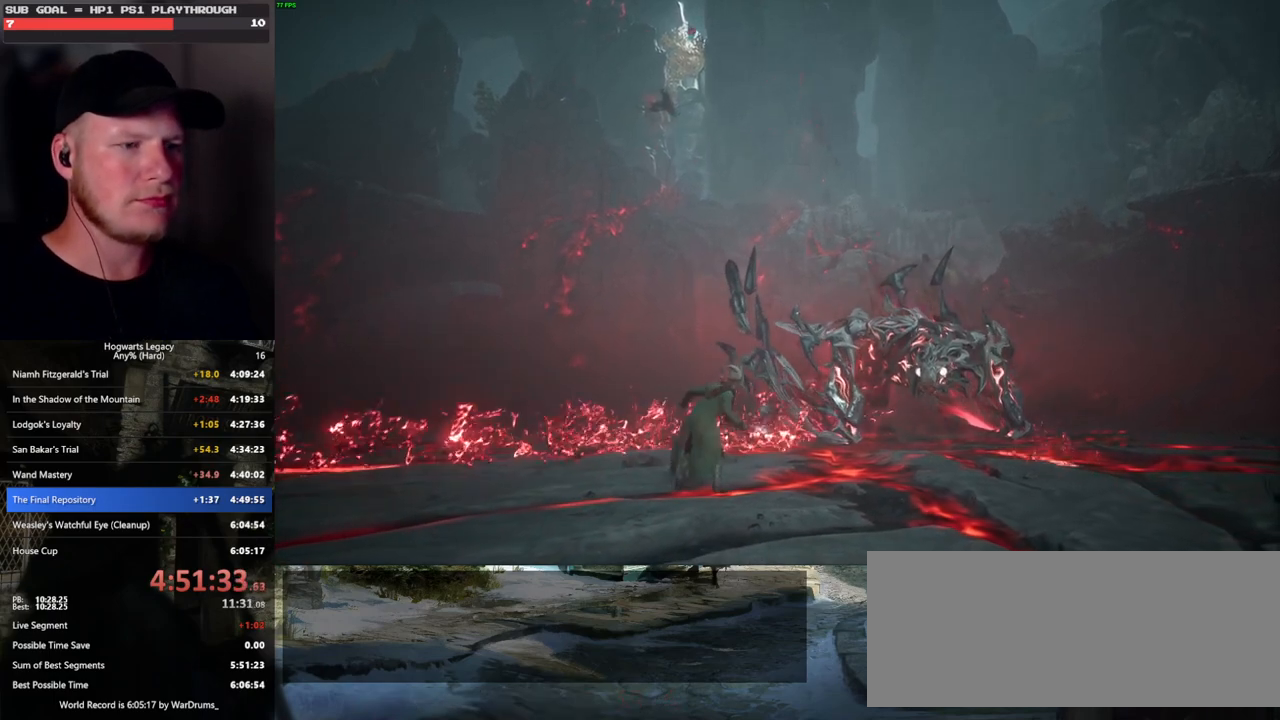
{"keys": [], "mouse": [], "events": []}
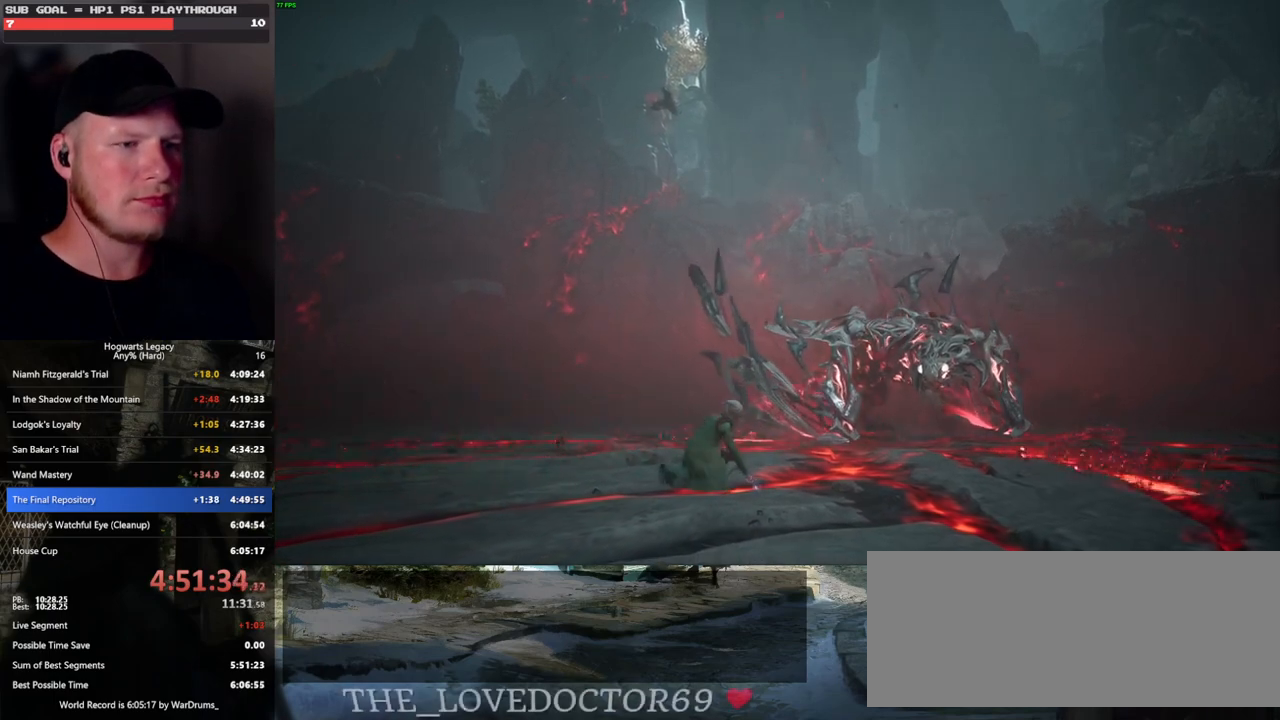
{"keys": [], "mouse": [], "events": []}
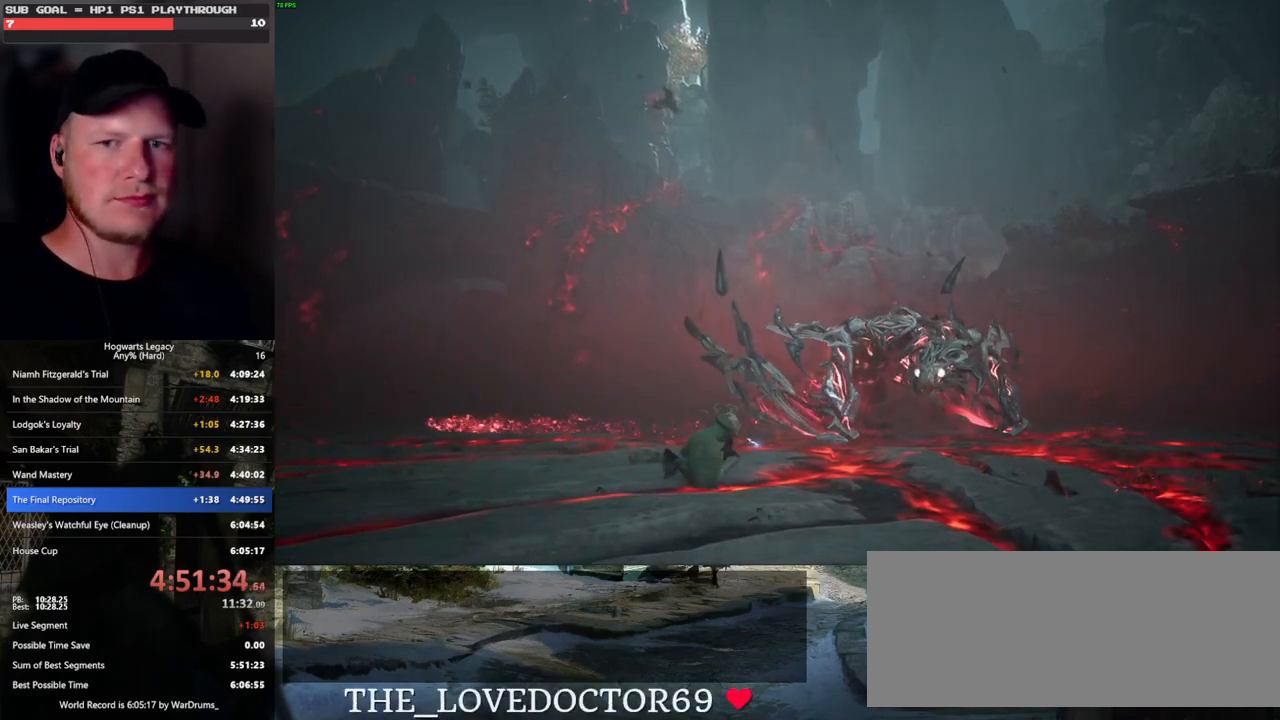
{"keys": [], "mouse": [], "events": []}
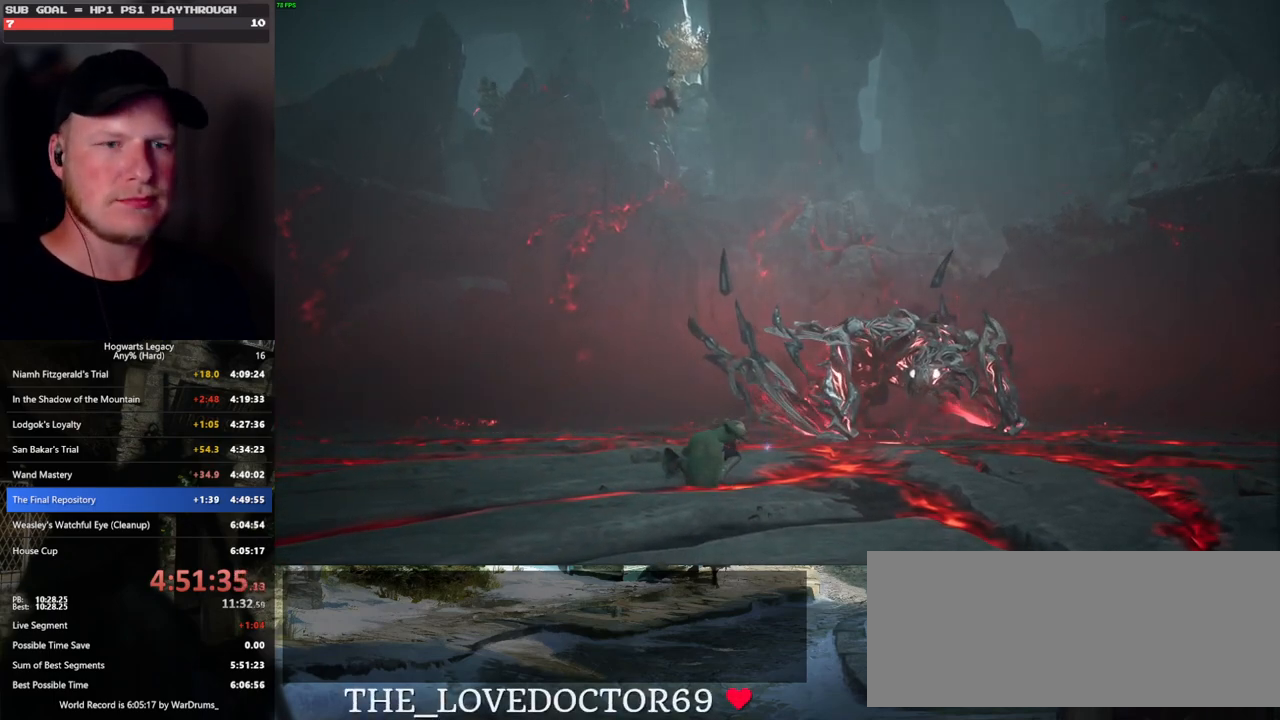
{"keys": [], "mouse": [], "events": []}
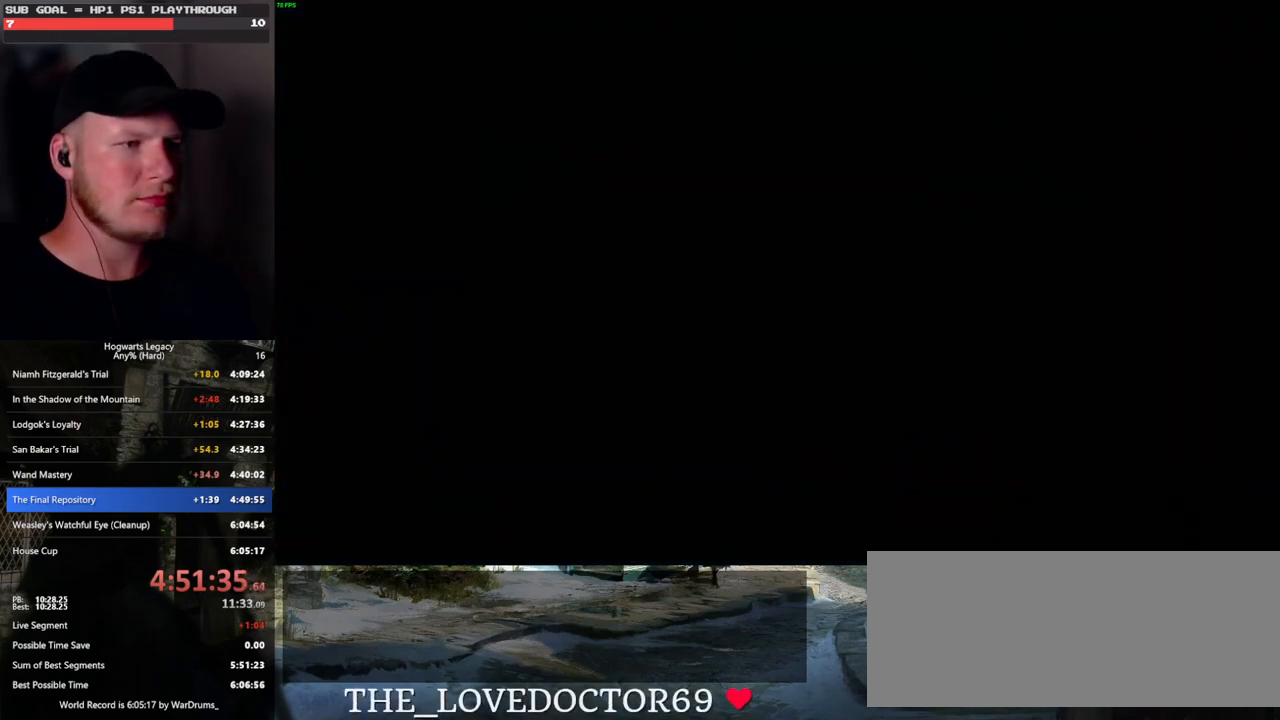
{"keys": [], "mouse": [], "events": []}
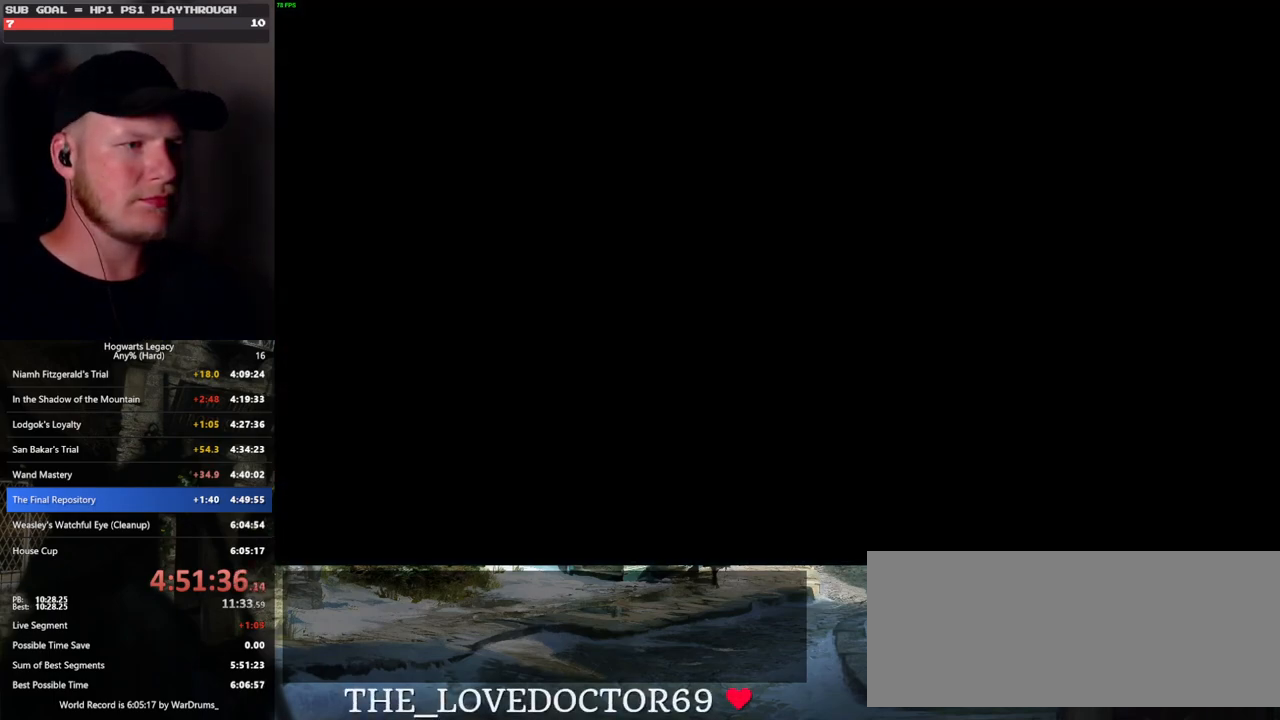
{"keys": [], "mouse": [], "events": []}
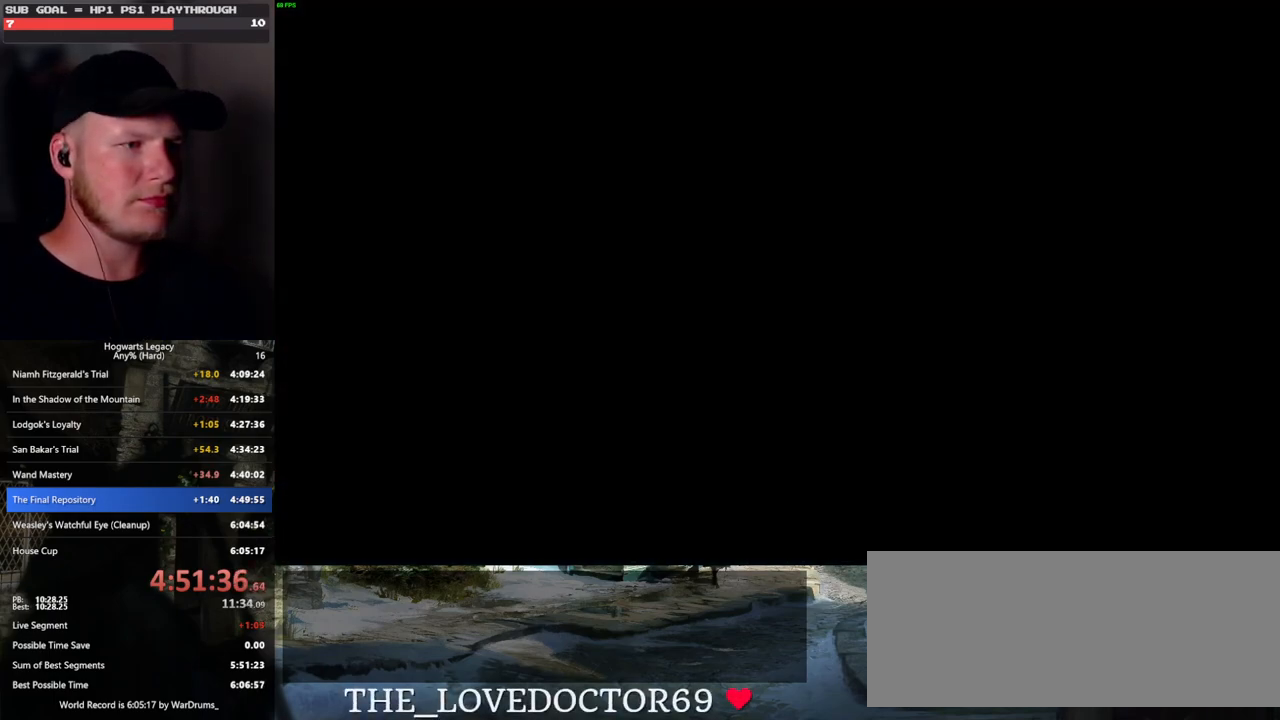
{"keys": ["q"], "mouse": [], "events": [[417, "q", "down"]]}
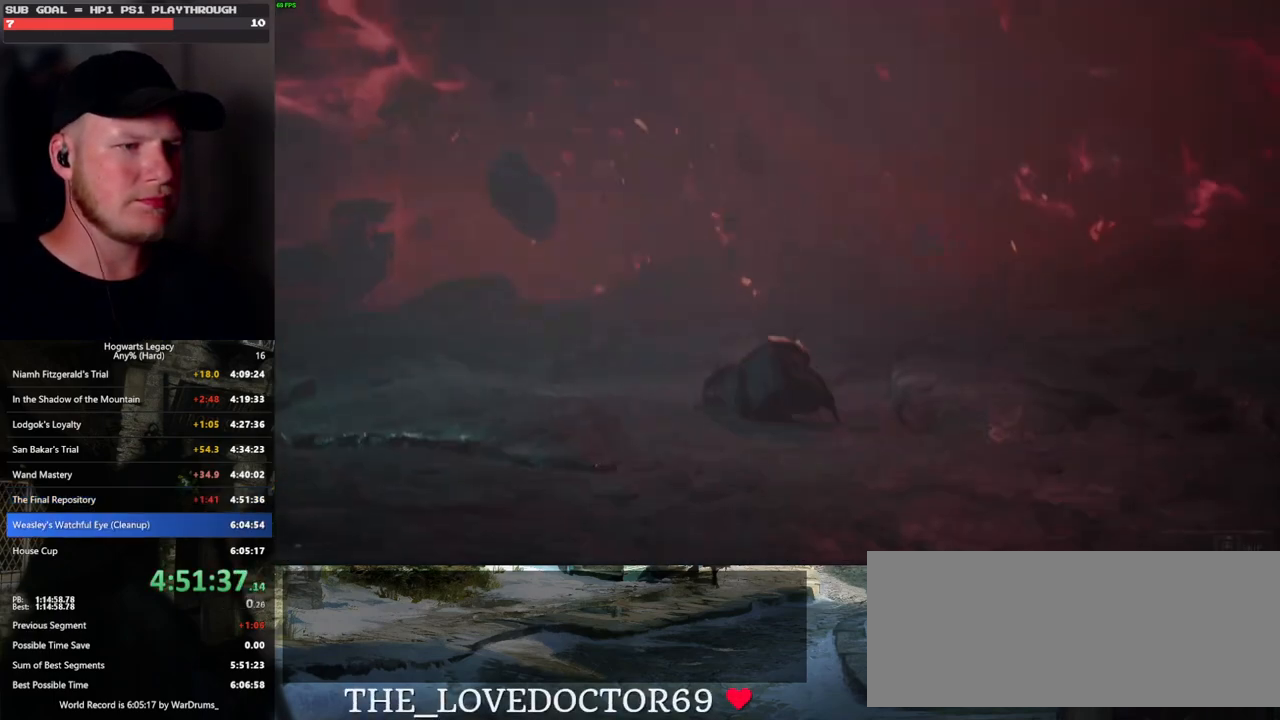
{"keys": ["q"], "mouse": [], "events": []}
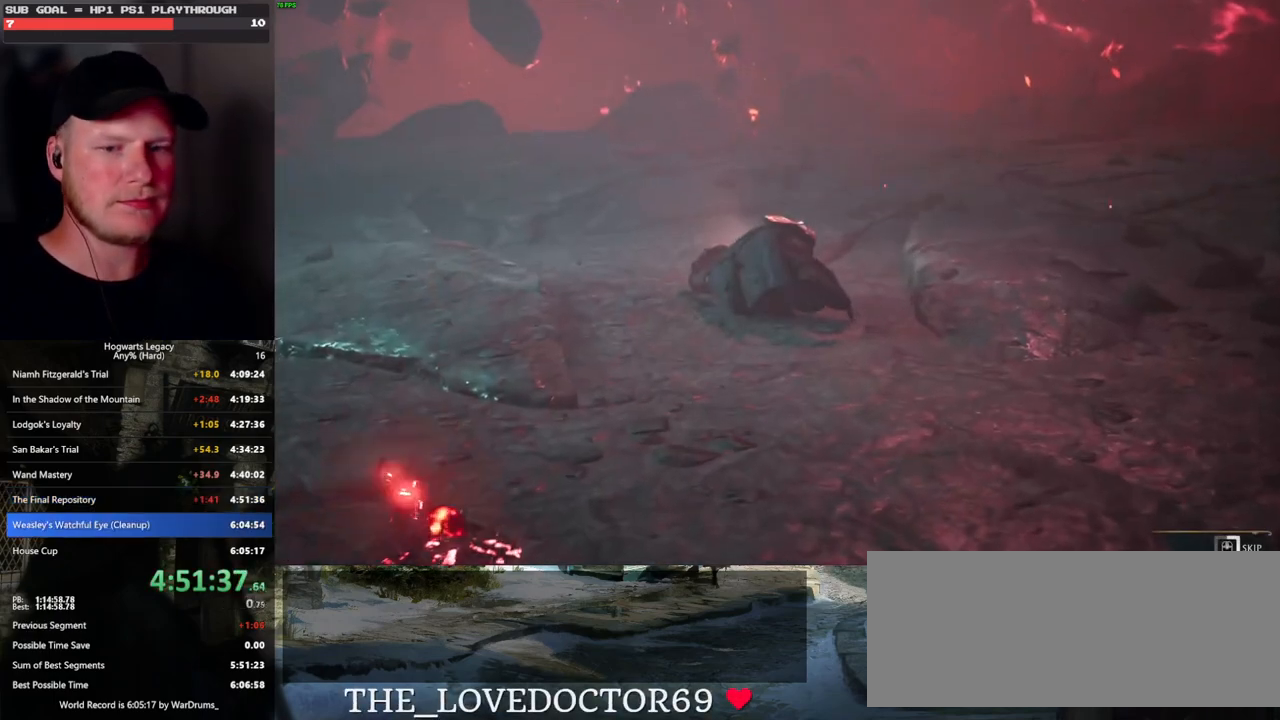
{"keys": ["q"], "mouse": [], "events": []}
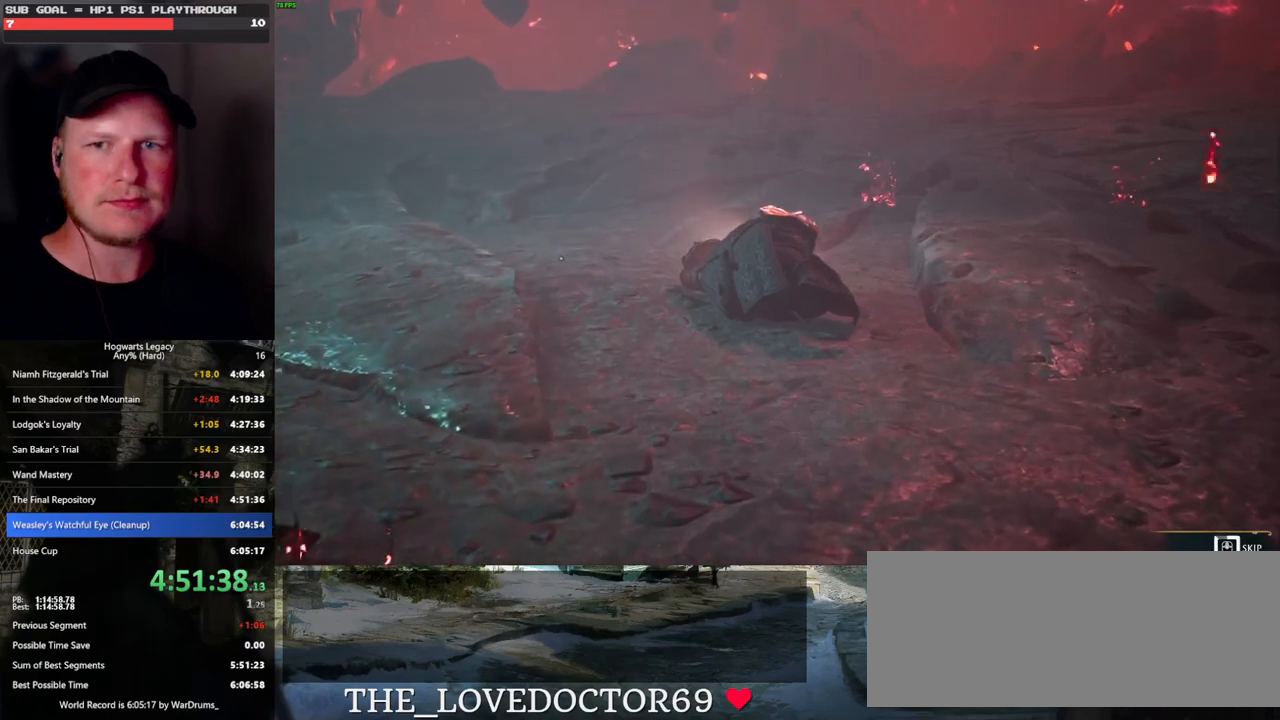
{"keys": ["q"], "mouse": [], "events": []}
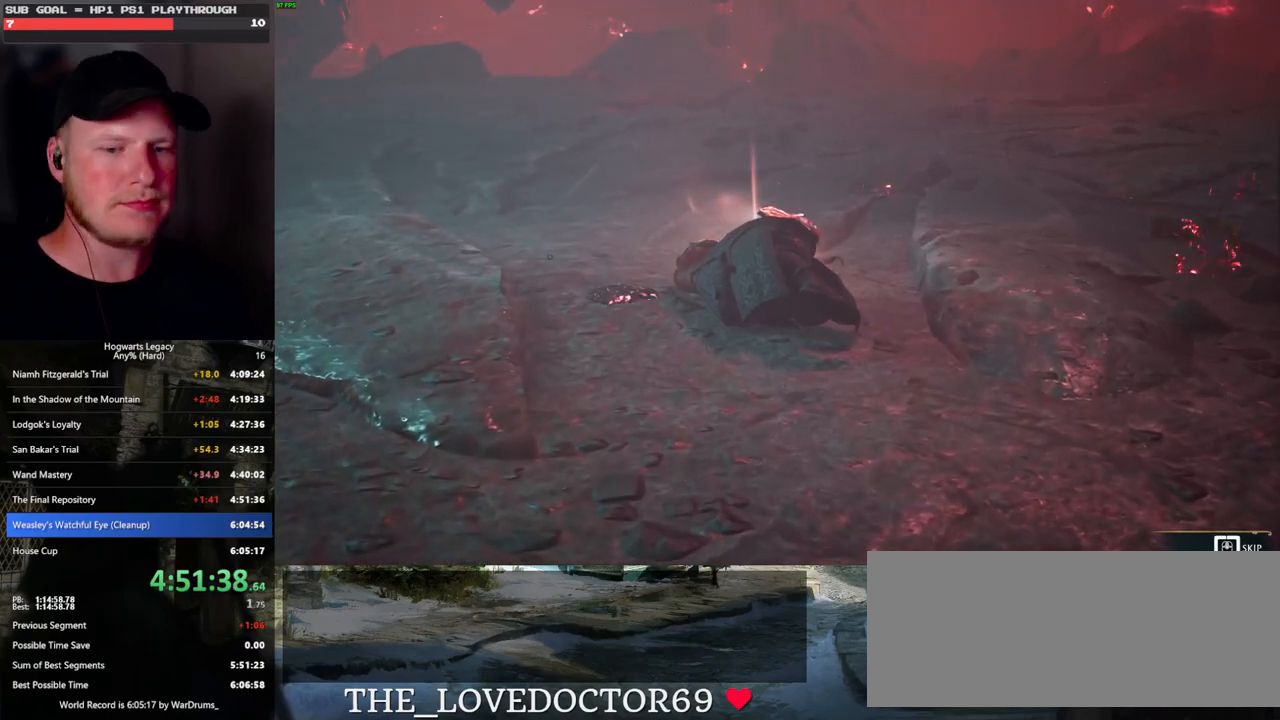
{"keys": ["q"], "mouse": [], "events": []}
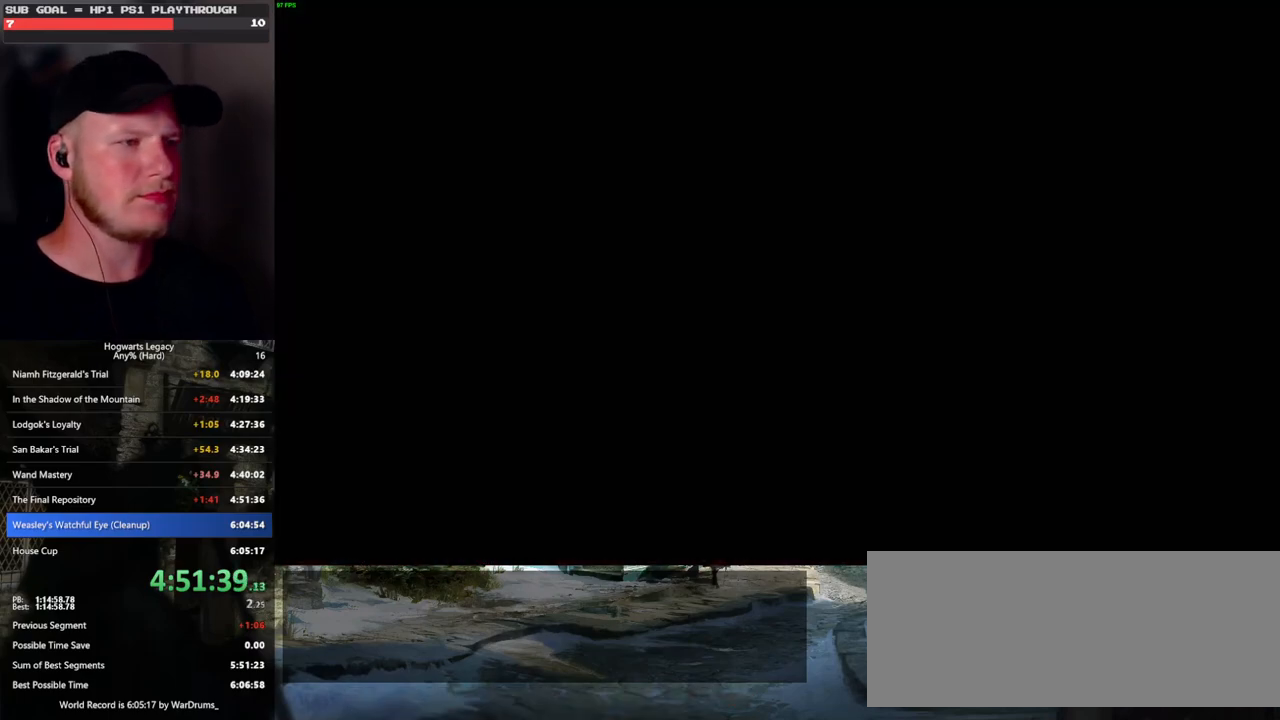
{"keys": ["q"], "mouse": [], "events": [[217, "q", "up"], [283, "q", "down"]]}
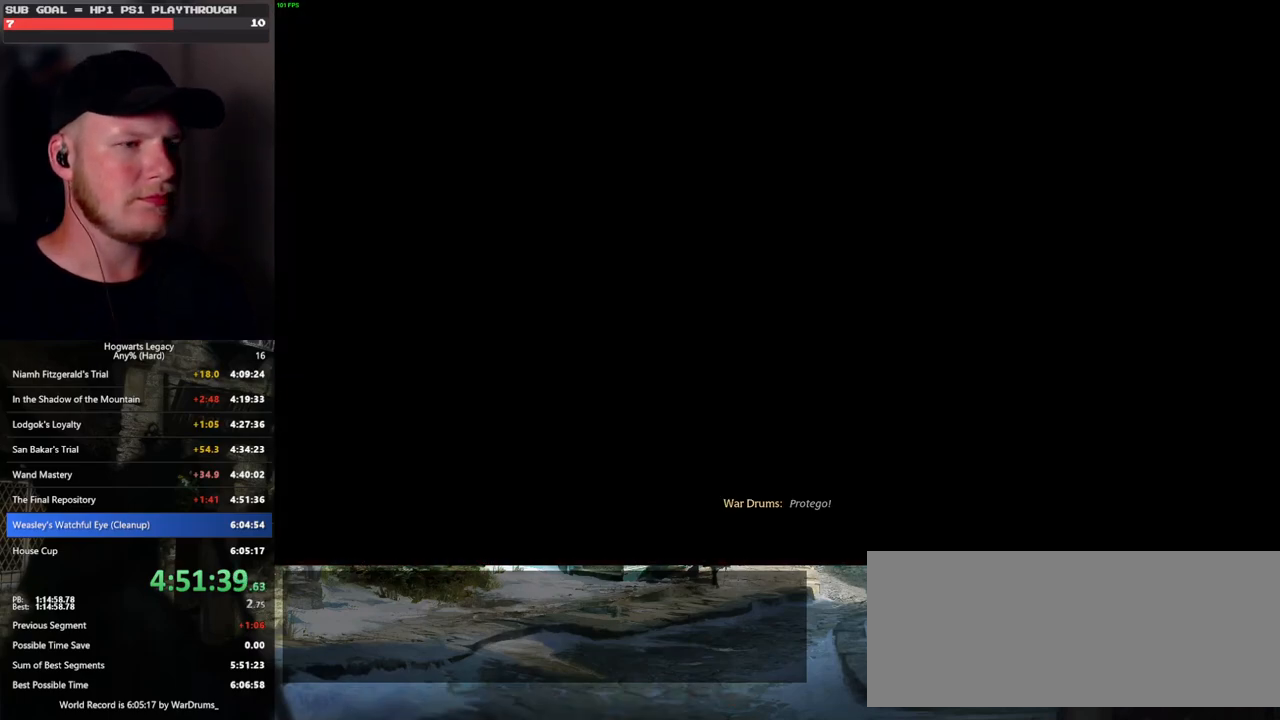
{"keys": ["q"], "mouse": [], "events": []}
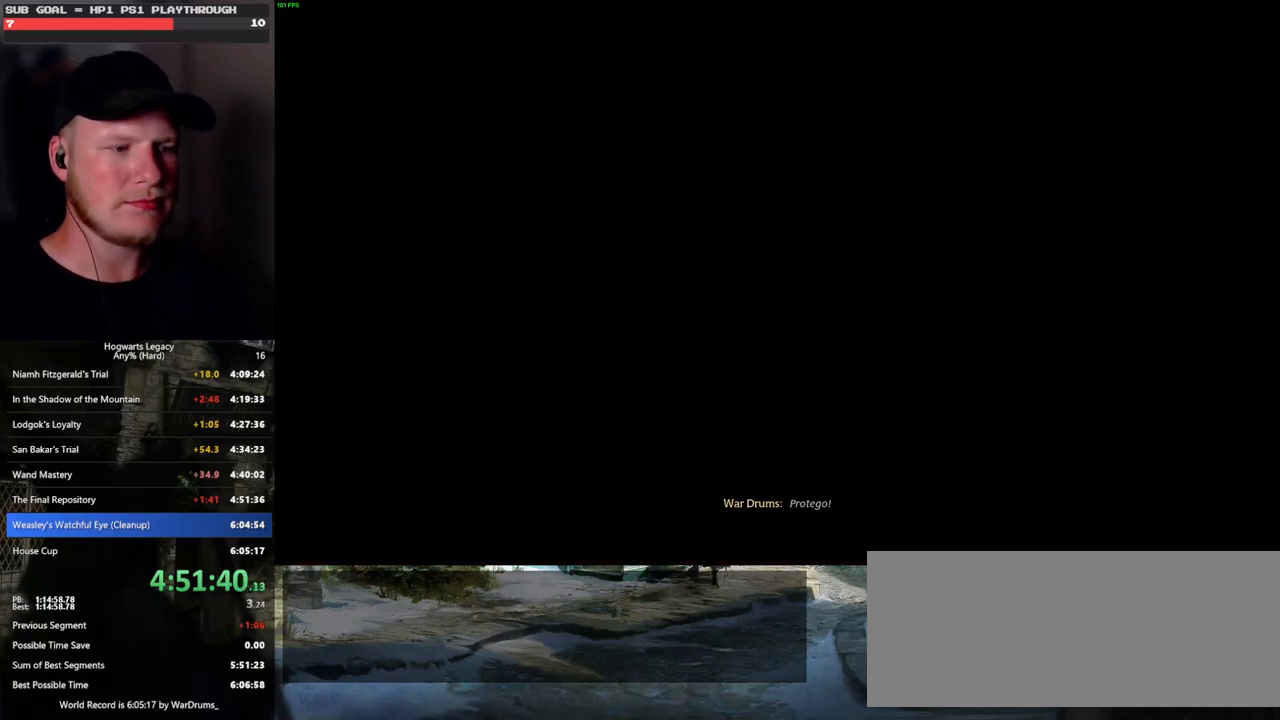
{"keys": [], "mouse": [], "events": [[83, "q", "up"]]}